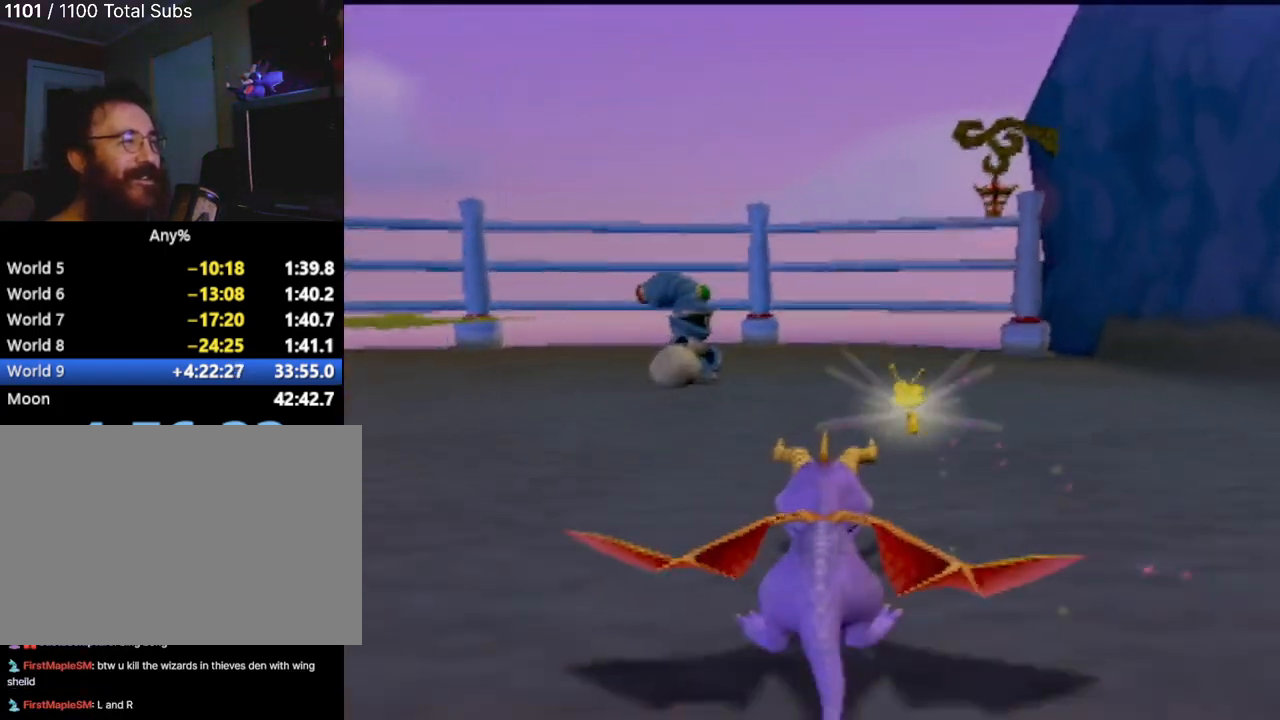
Gameplay with a controller (PlayStation layout); each line is a JSON object with the inputs held at the frame after it. "events" lists button and stick changes between this image and that frame as [ms after this image, input, new state], when the widget could be followed in between. Not read: L1 L3 R3 right_stick.
{"buttons": [], "left_stick": "center", "events": []}
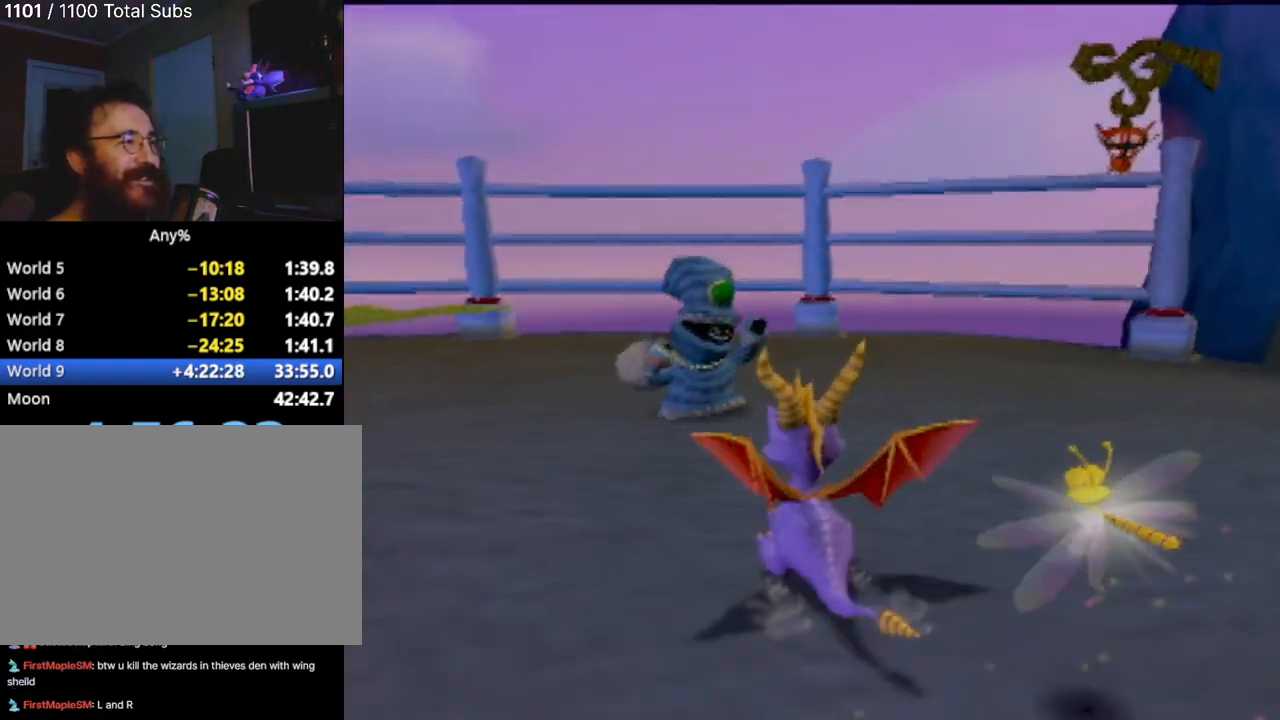
{"buttons": [], "left_stick": "up", "events": [[16, "left_stick", "up"]]}
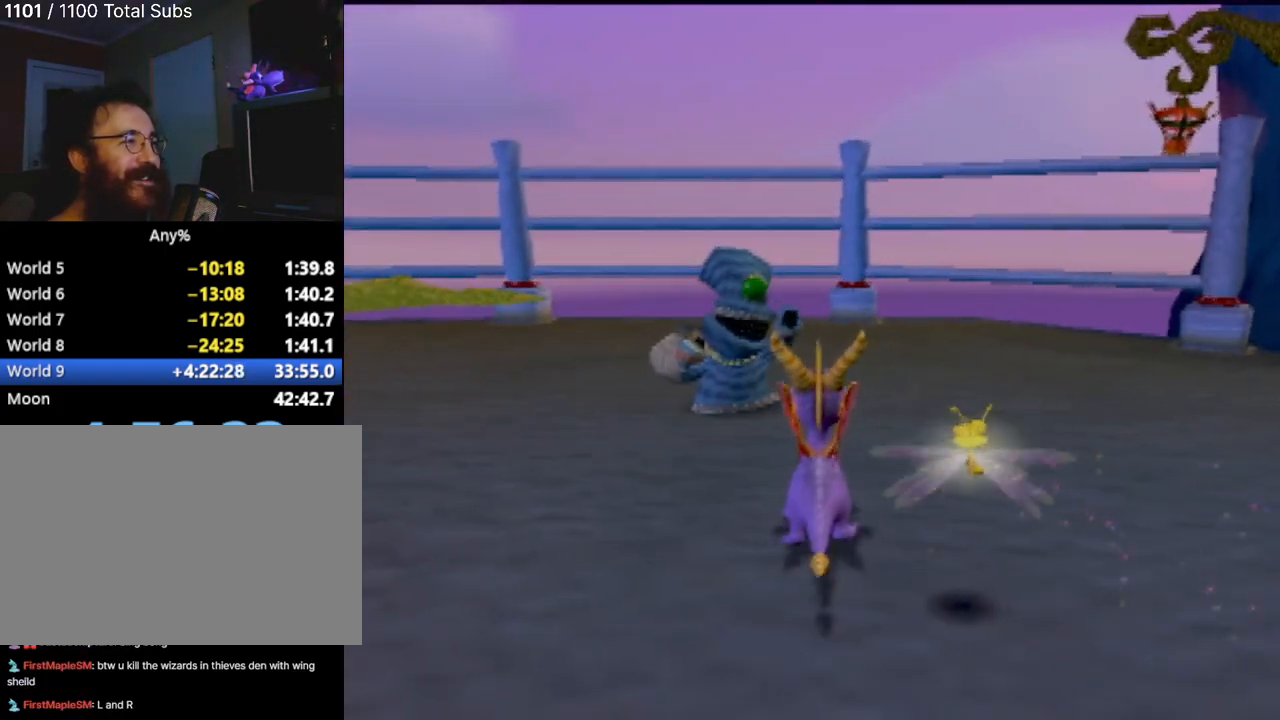
{"buttons": [], "left_stick": "up", "events": [[17, "left_stick", "center"], [267, "left_stick", "up-right"], [367, "left_stick", "up"]]}
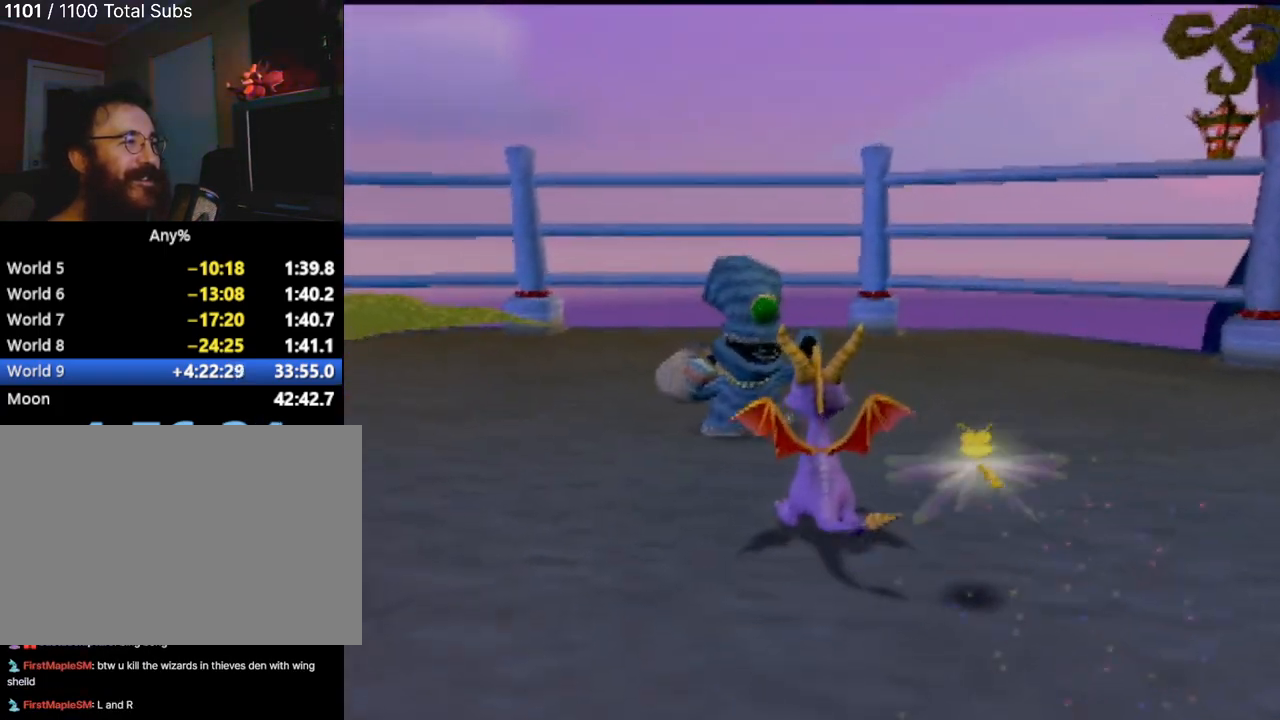
{"buttons": [], "left_stick": "right", "events": [[150, "left_stick", "center"], [400, "left_stick", "right"]]}
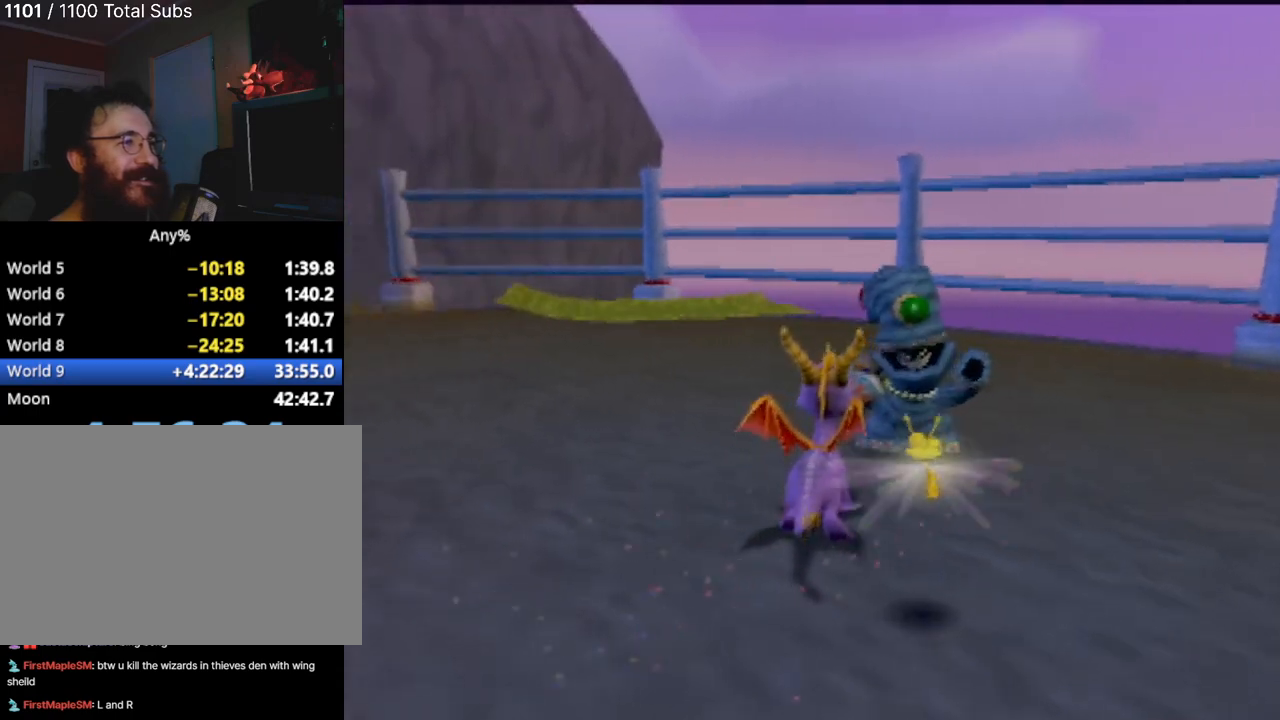
{"buttons": [], "left_stick": "up-right", "events": [[100, "left_stick", "center"], [384, "left_stick", "up-right"]]}
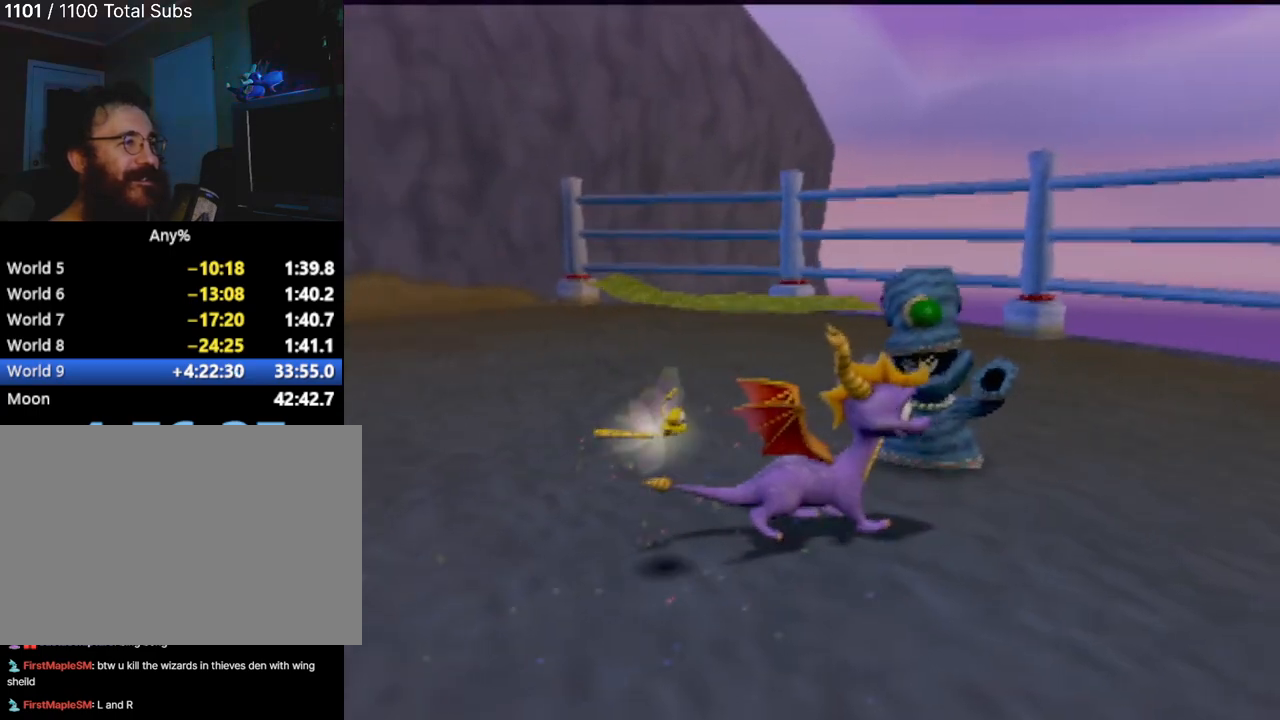
{"buttons": [], "left_stick": "center", "events": [[117, "left_stick", "center"]]}
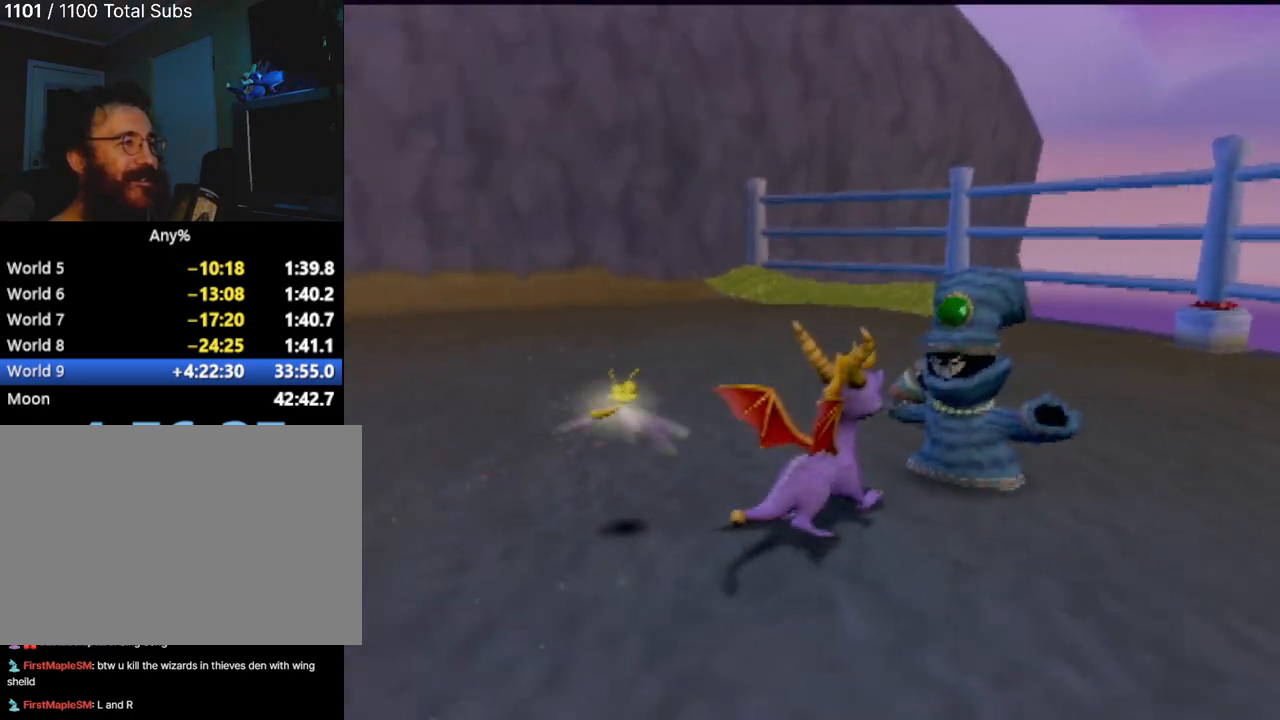
{"buttons": [], "left_stick": "center", "events": []}
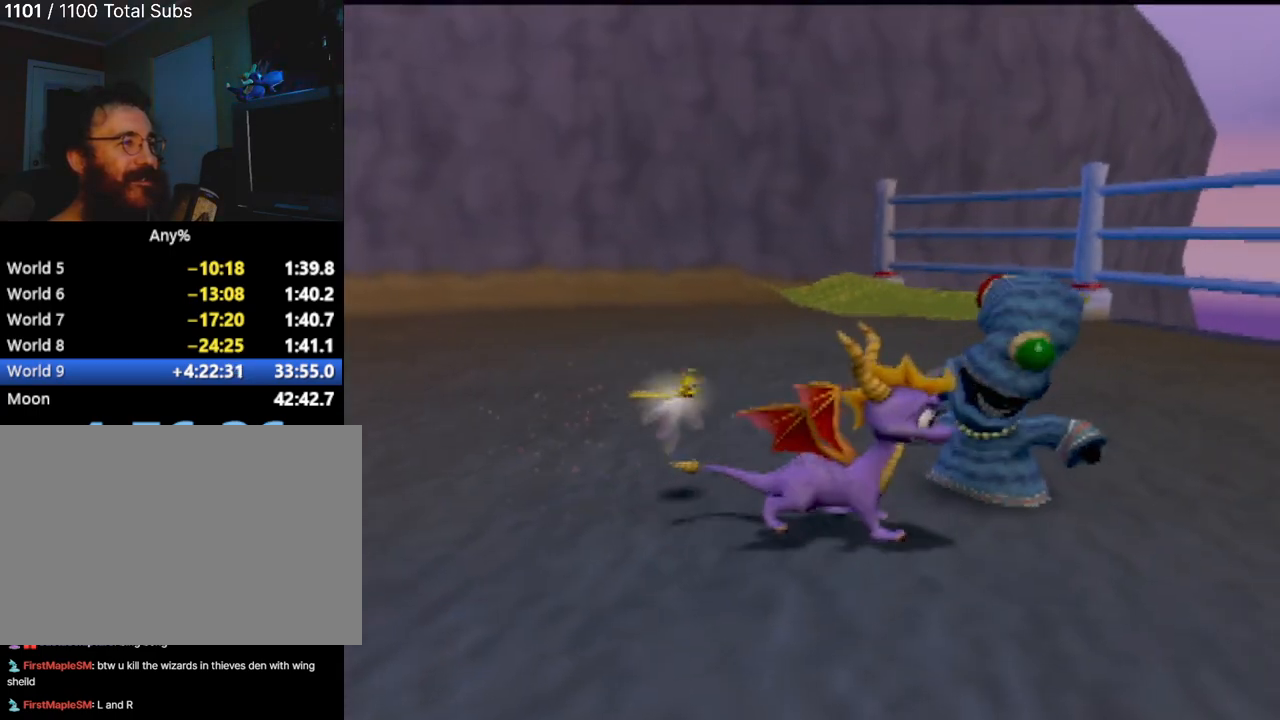
{"buttons": [], "left_stick": "center", "events": []}
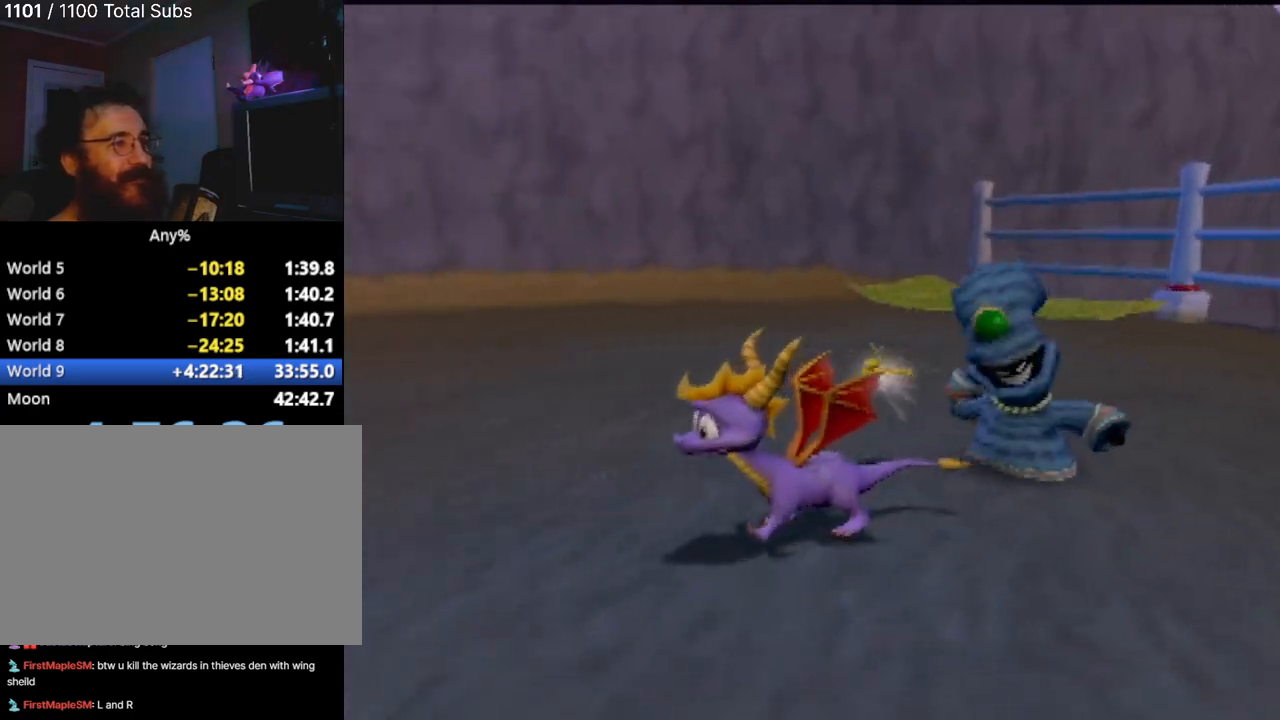
{"buttons": [], "left_stick": "center", "events": []}
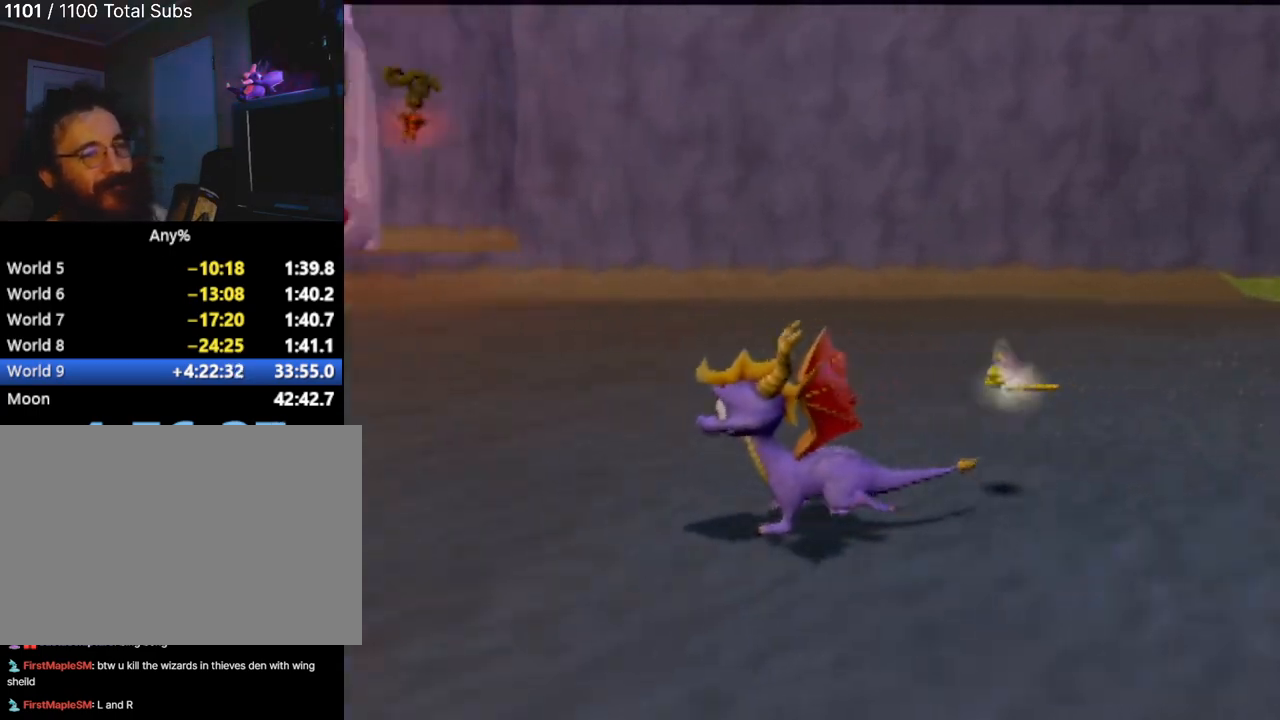
{"buttons": [], "left_stick": "center", "events": []}
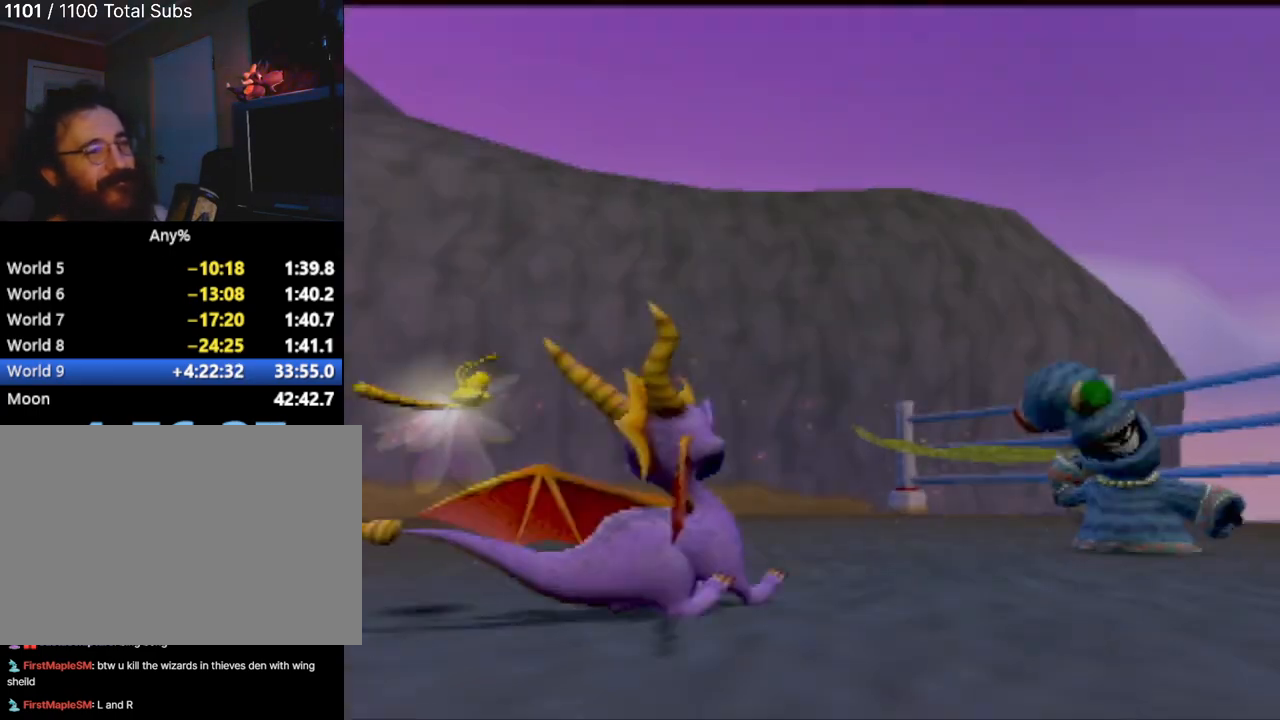
{"buttons": [], "left_stick": "center", "events": []}
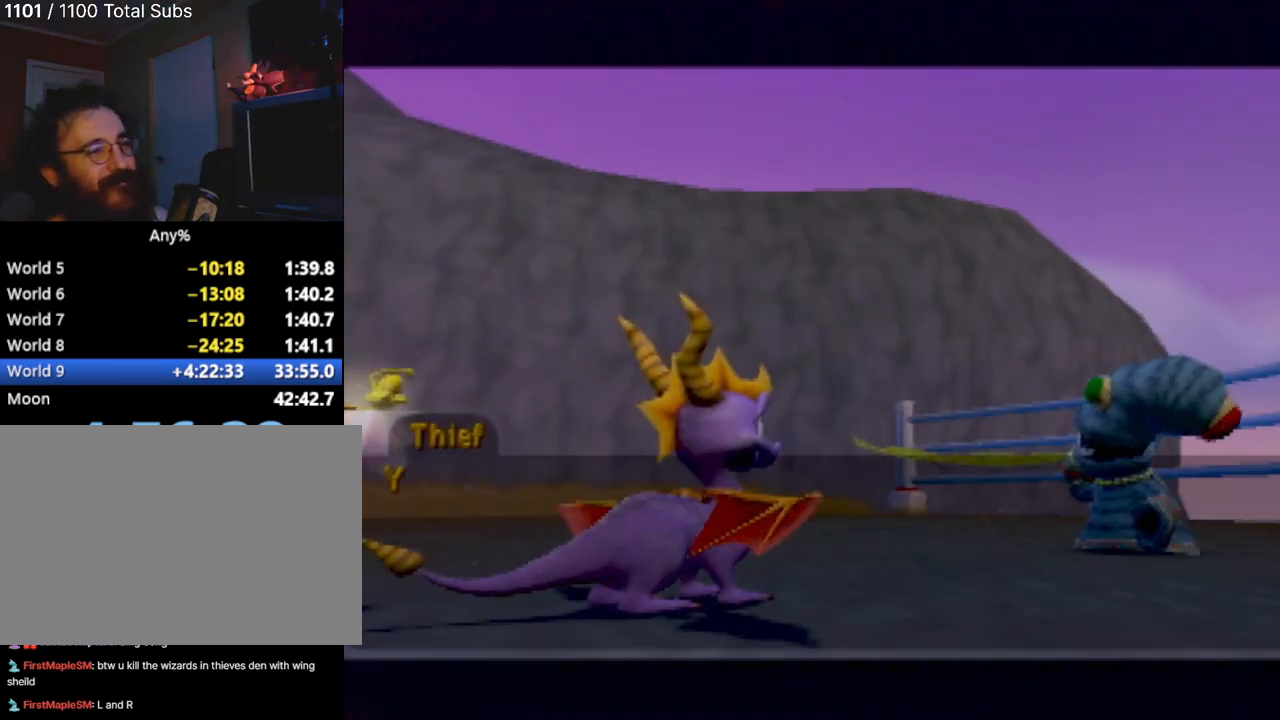
{"buttons": [], "left_stick": "center", "events": []}
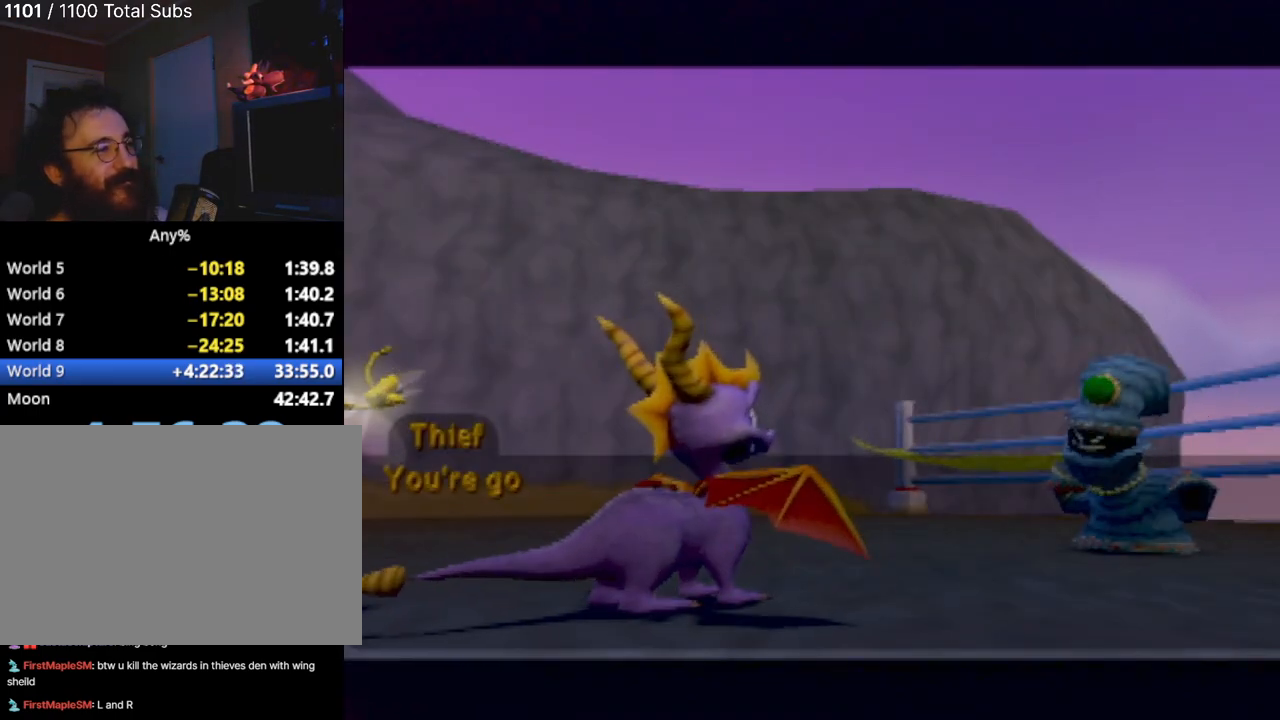
{"buttons": [], "left_stick": "center", "events": [[200, "CROSS", "down"], [317, "CROSS", "up"]]}
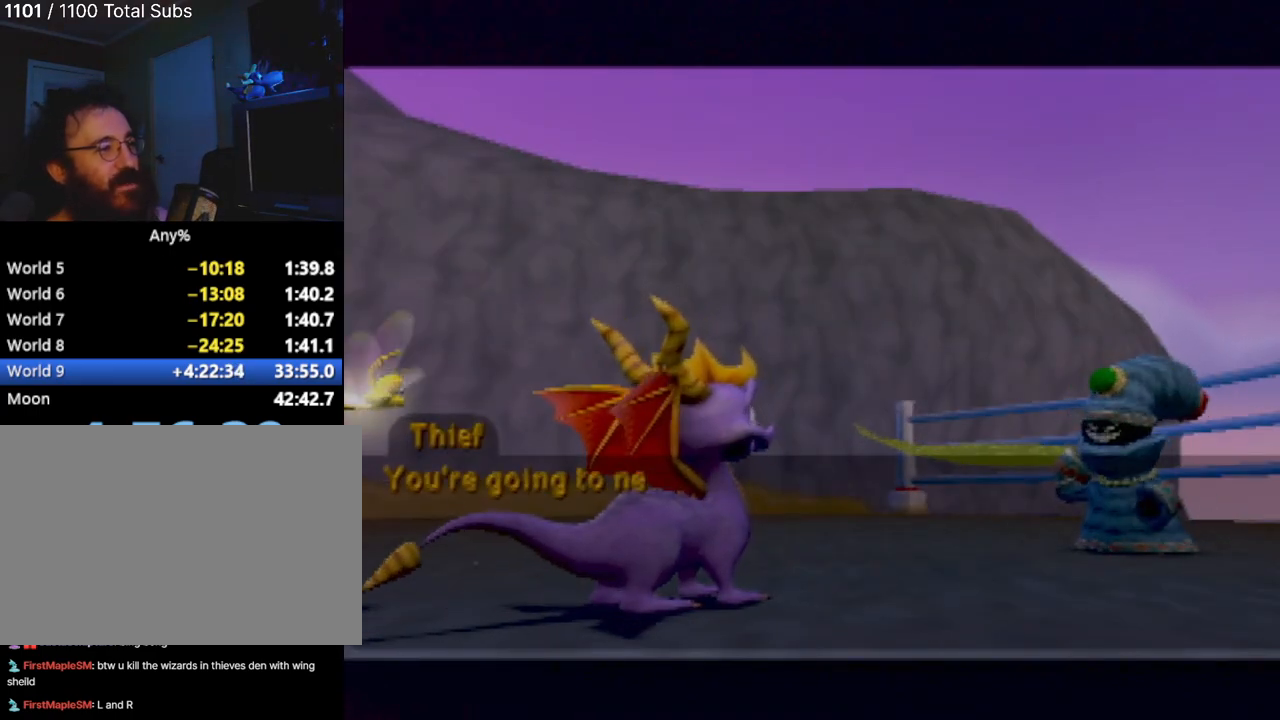
{"buttons": [], "left_stick": "center", "events": []}
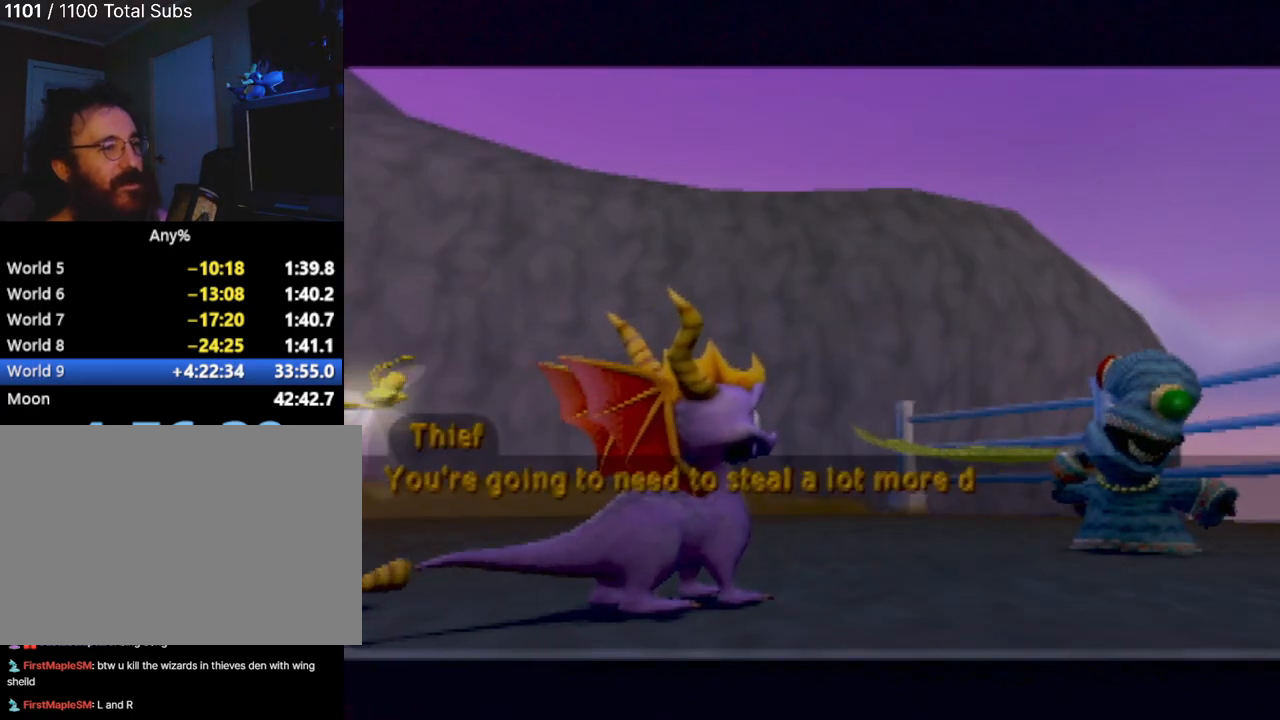
{"buttons": [], "left_stick": "center", "events": [[334, "CROSS", "down"], [434, "CROSS", "up"]]}
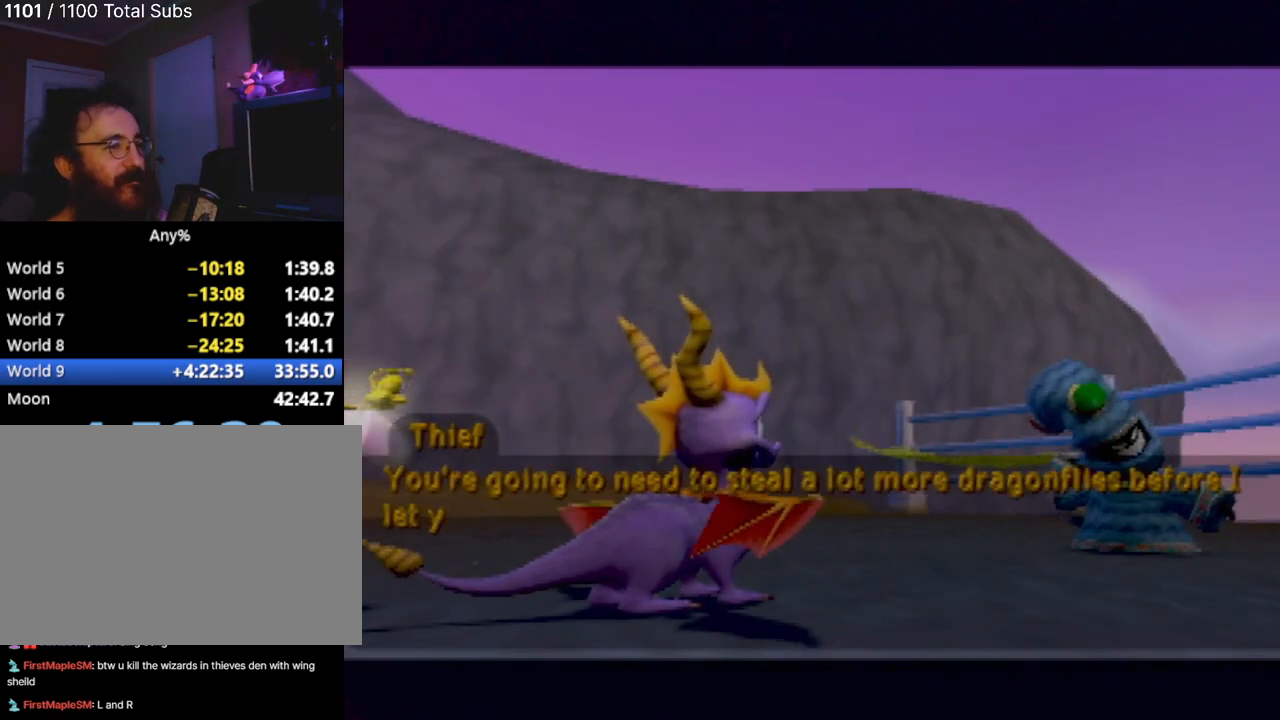
{"buttons": [], "left_stick": "center", "events": []}
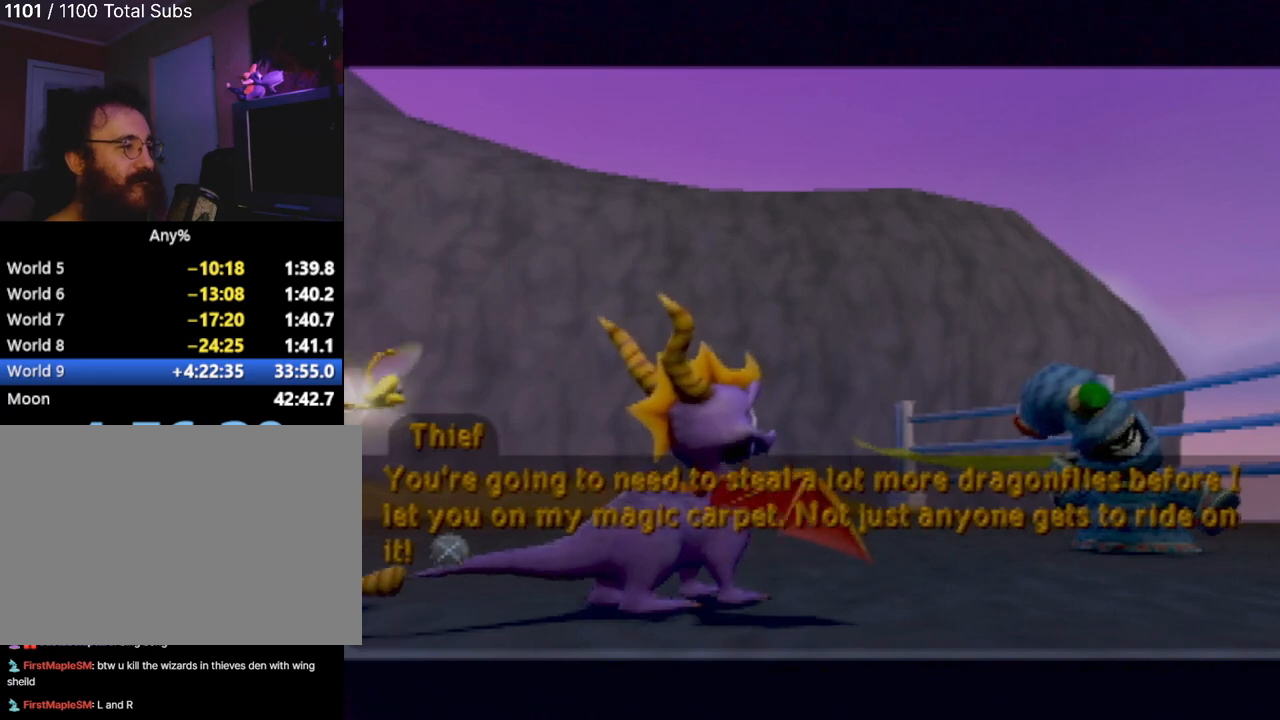
{"buttons": [], "left_stick": "center", "events": [[134, "CROSS", "down"], [267, "CROSS", "up"]]}
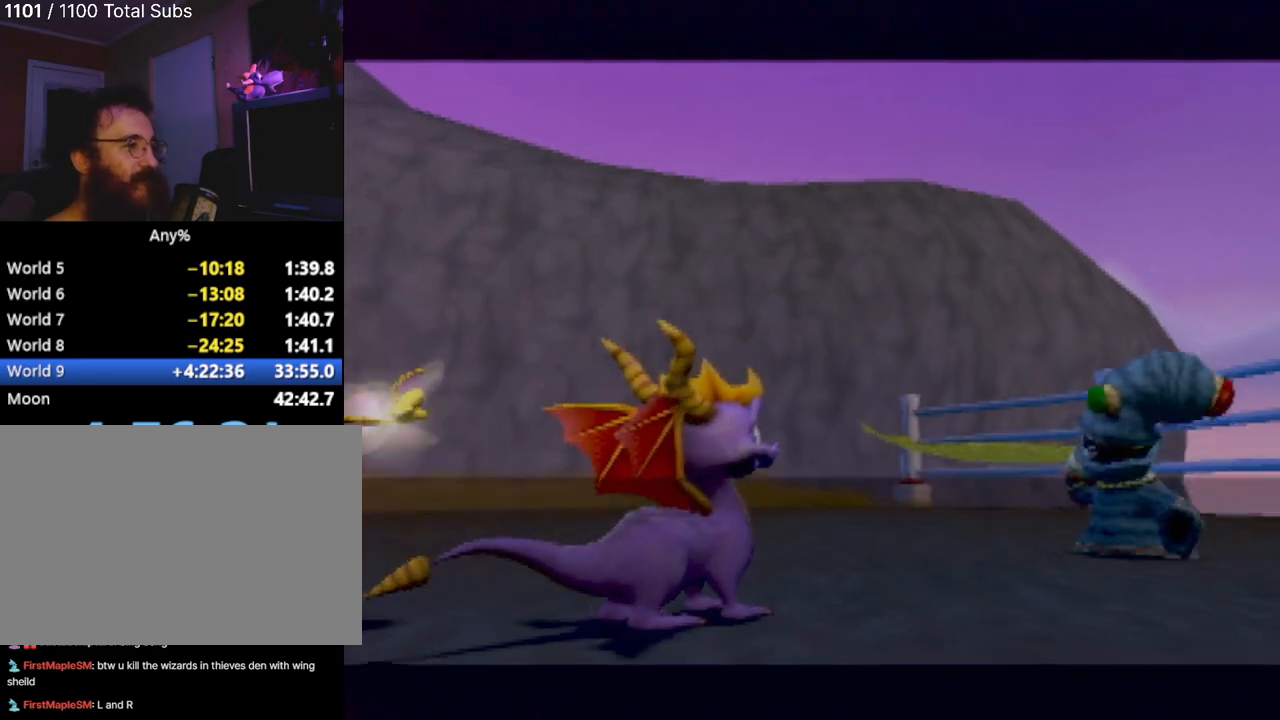
{"buttons": [], "left_stick": "up", "events": [[167, "left_stick", "up-right"], [500, "left_stick", "up"]]}
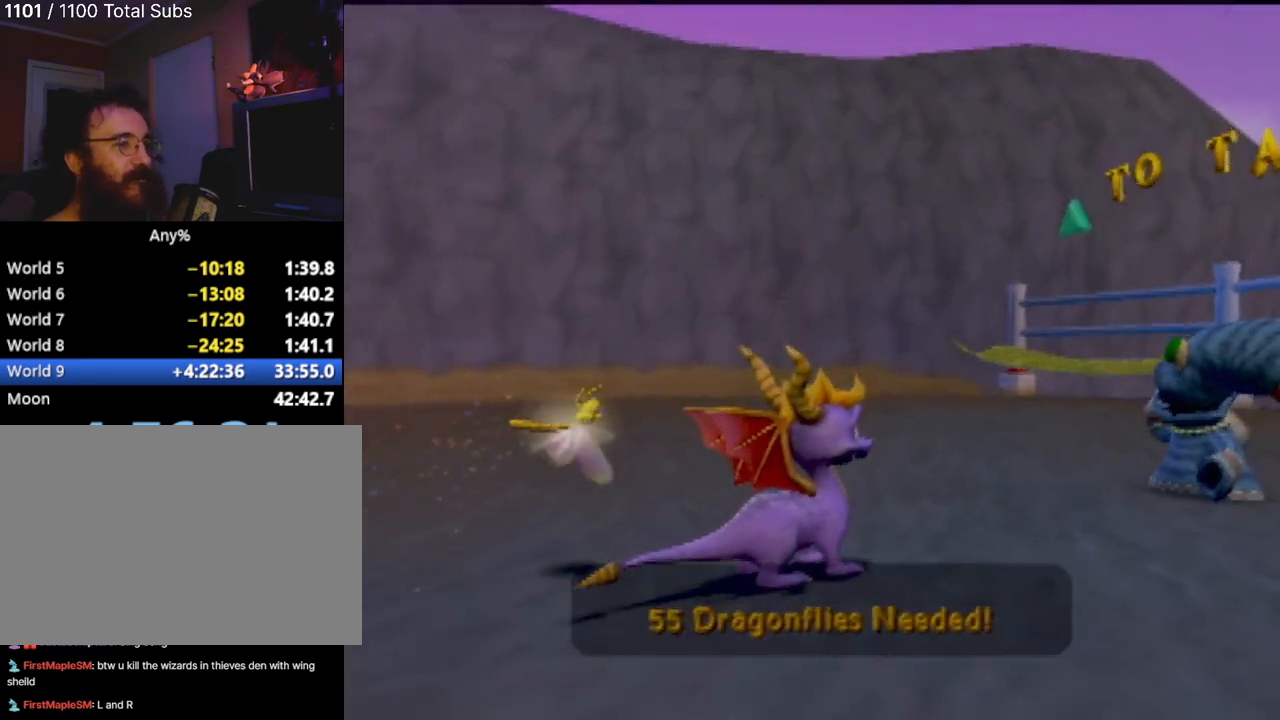
{"buttons": [], "left_stick": "center", "events": [[267, "left_stick", "up-right"], [434, "left_stick", "center"]]}
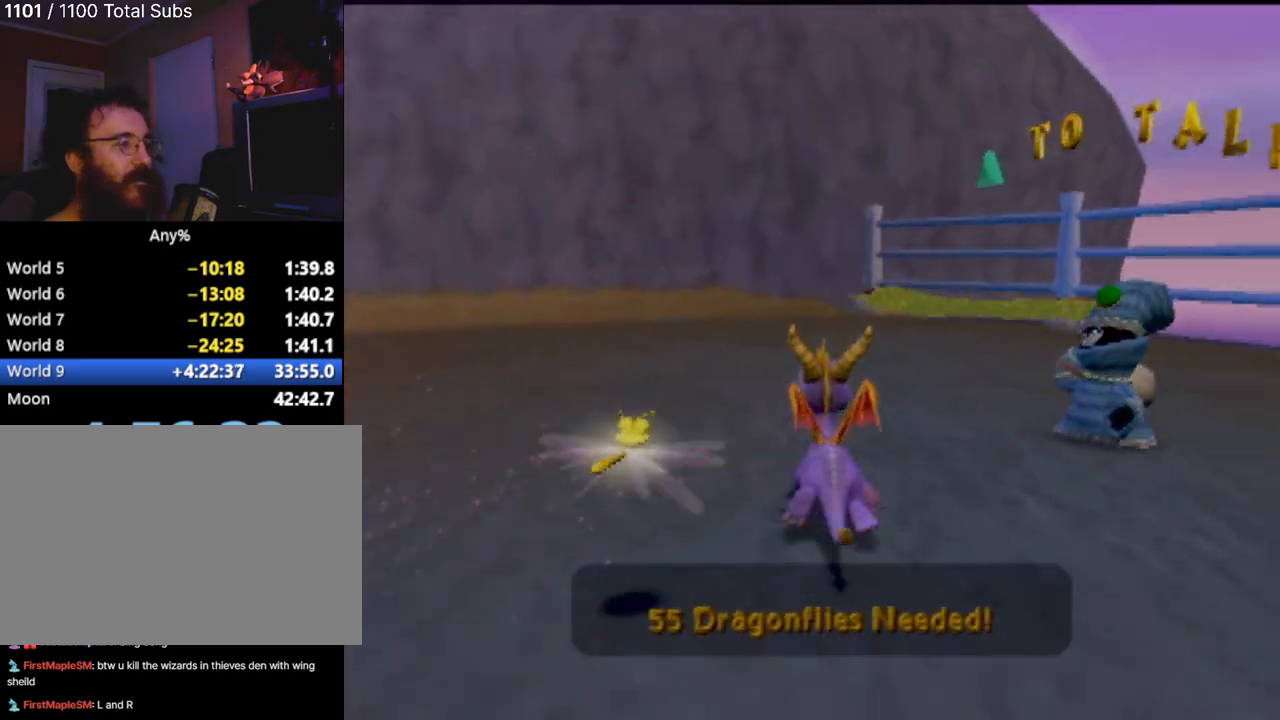
{"buttons": ["START"], "left_stick": "center", "events": [[484, "START", "down"]]}
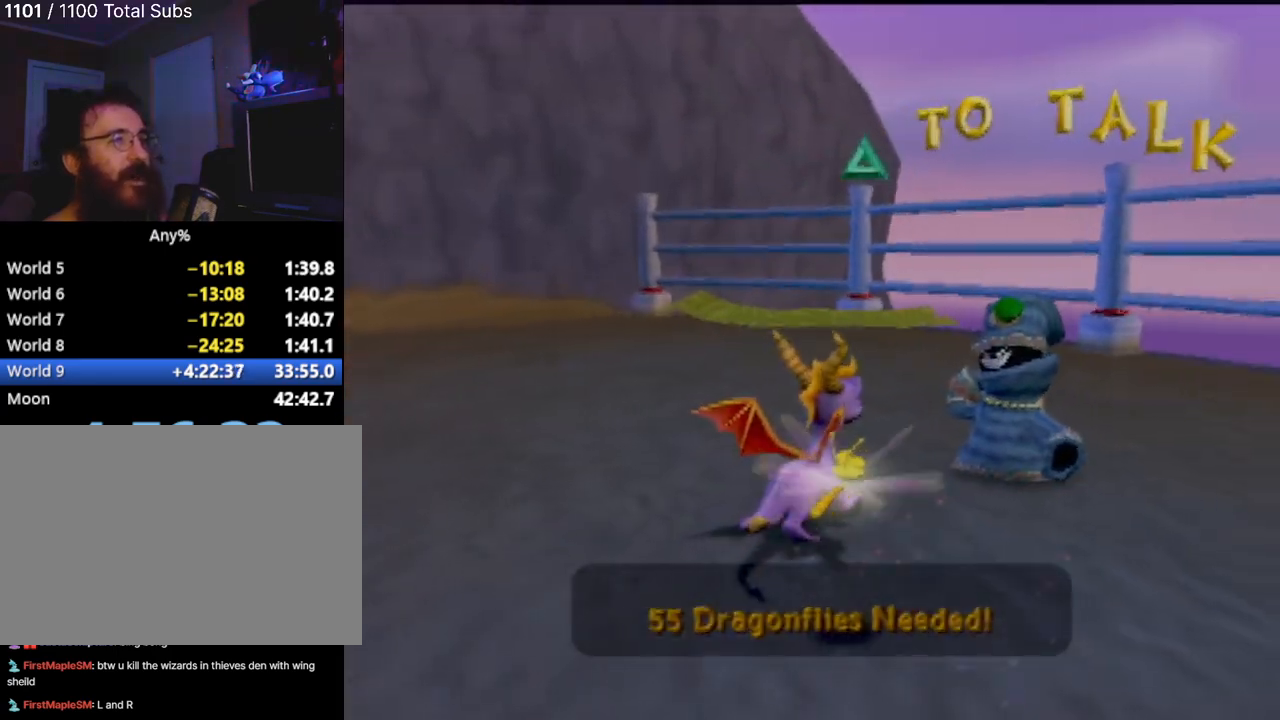
{"buttons": ["START"], "left_stick": "center", "events": [[200, "START", "up"], [501, "START", "down"]]}